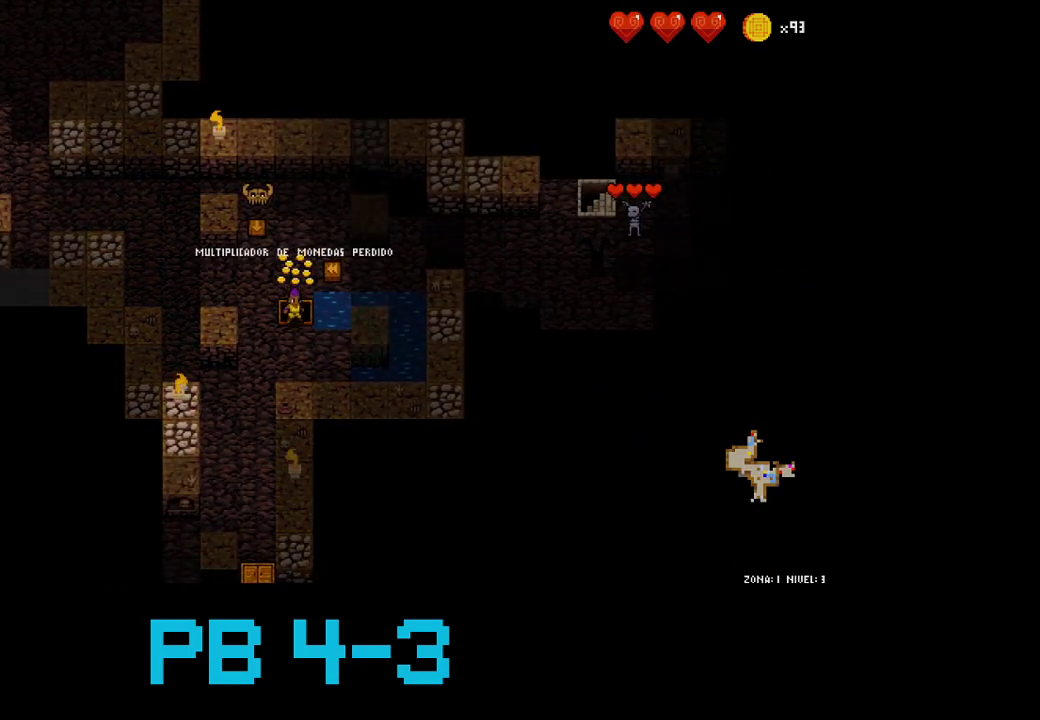
Gameplay with a controller (PlayStation layout); each line is a JSON object with the inputs held at the frame after it (dt_ms = milliseconds from this image to that frame). "events" lists button and stick changes between this image and that frame as [ms after this image, input, new state], when the widget could be followed in between. Not read: L3 R3.
{"dt_ms": 500, "buttons": [], "events": []}
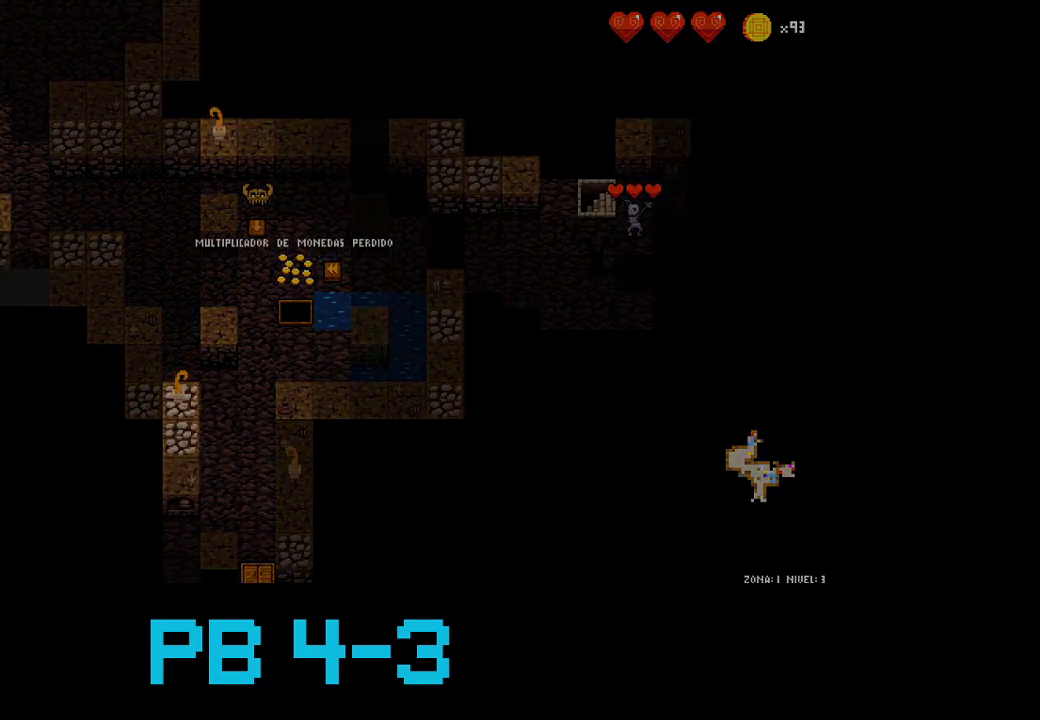
{"dt_ms": 500, "buttons": [], "events": []}
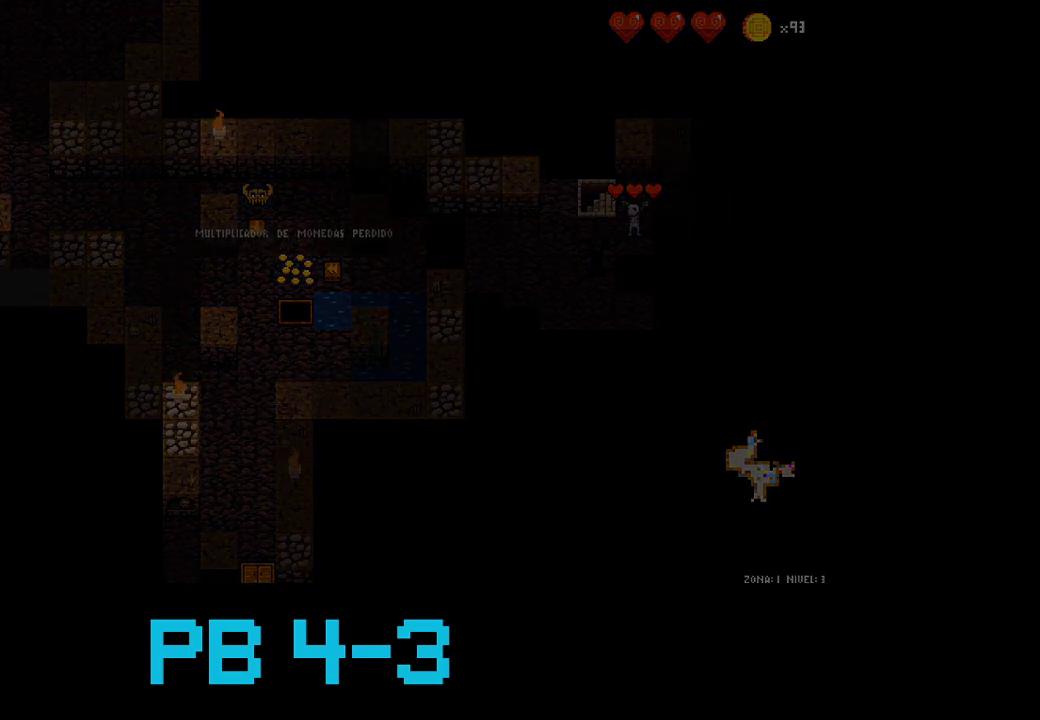
{"dt_ms": 500, "buttons": [], "events": []}
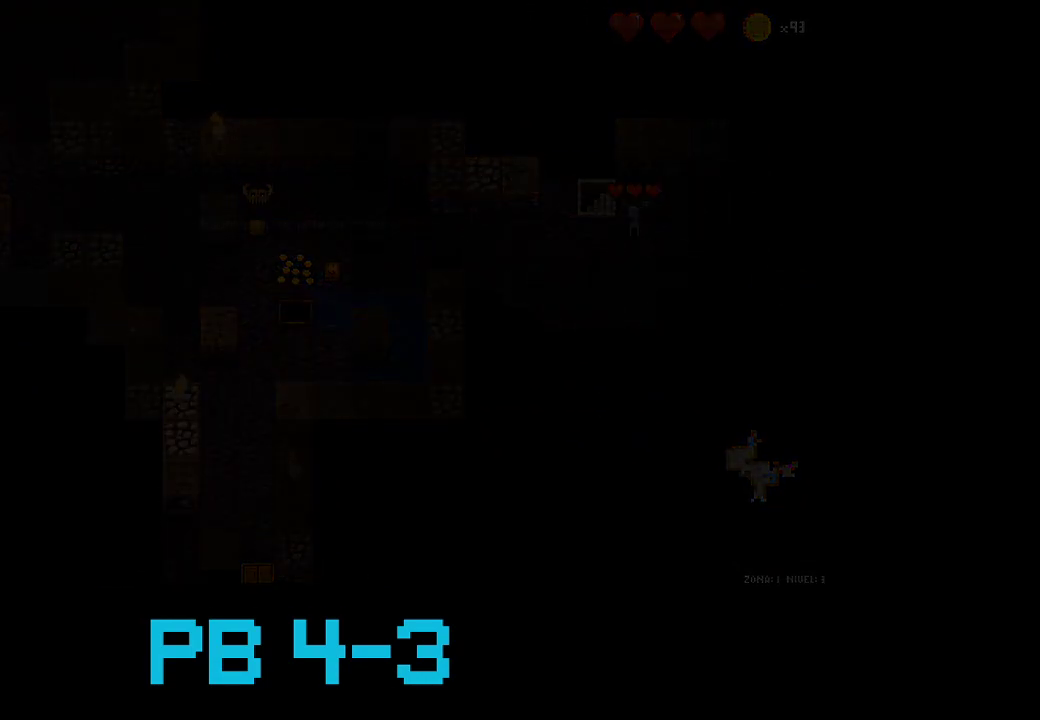
{"dt_ms": 500, "buttons": [], "events": []}
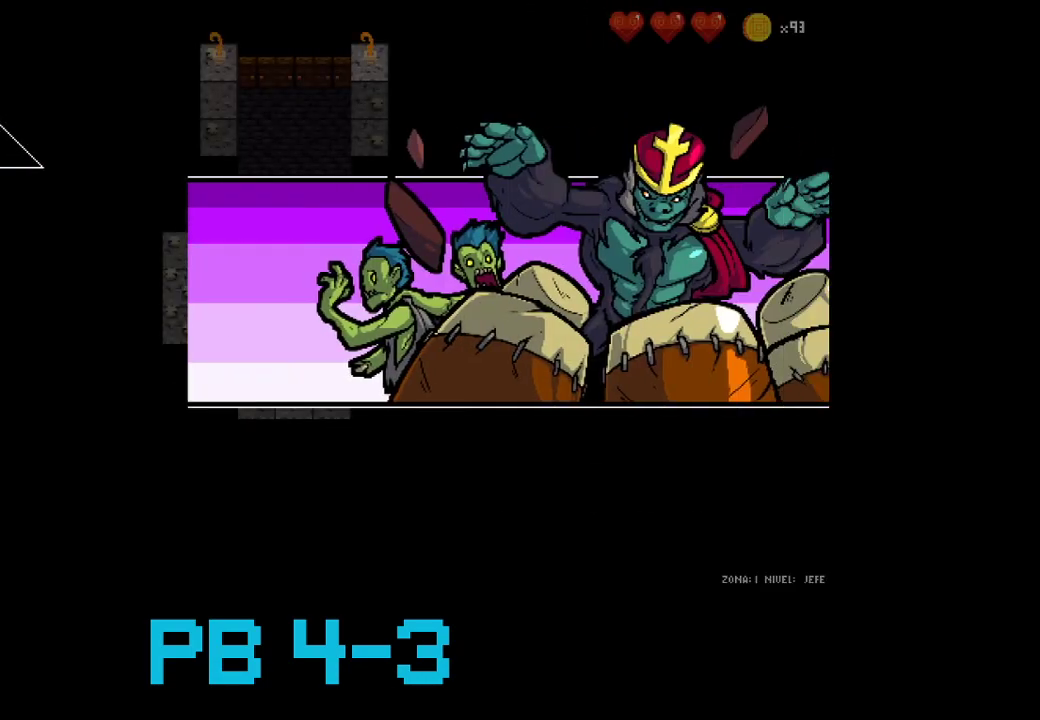
{"dt_ms": 500, "buttons": [], "events": [[267, "TRIANGLE", "down"], [367, "TRIANGLE", "up"]]}
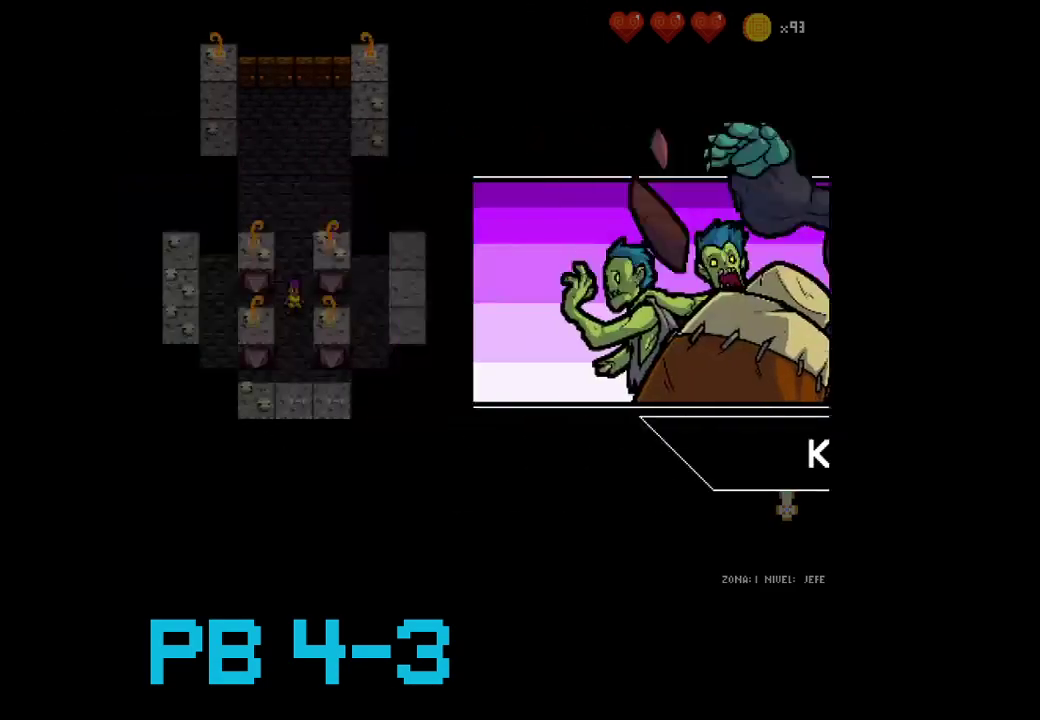
{"dt_ms": 500, "buttons": [], "events": [[33, "TRIANGLE", "down"], [150, "TRIANGLE", "up"], [317, "TRIANGLE", "down"], [417, "TRIANGLE", "up"]]}
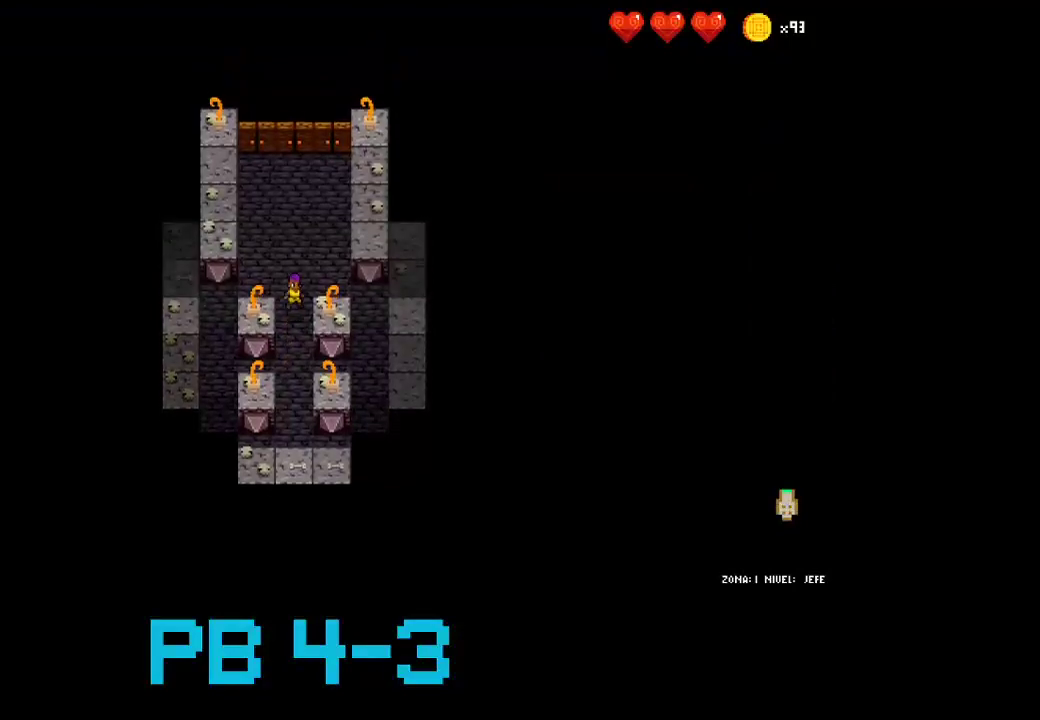
{"dt_ms": 500, "buttons": [], "events": [[83, "TRIANGLE", "down"], [183, "TRIANGLE", "up"], [317, "TRIANGLE", "down"], [433, "TRIANGLE", "up"]]}
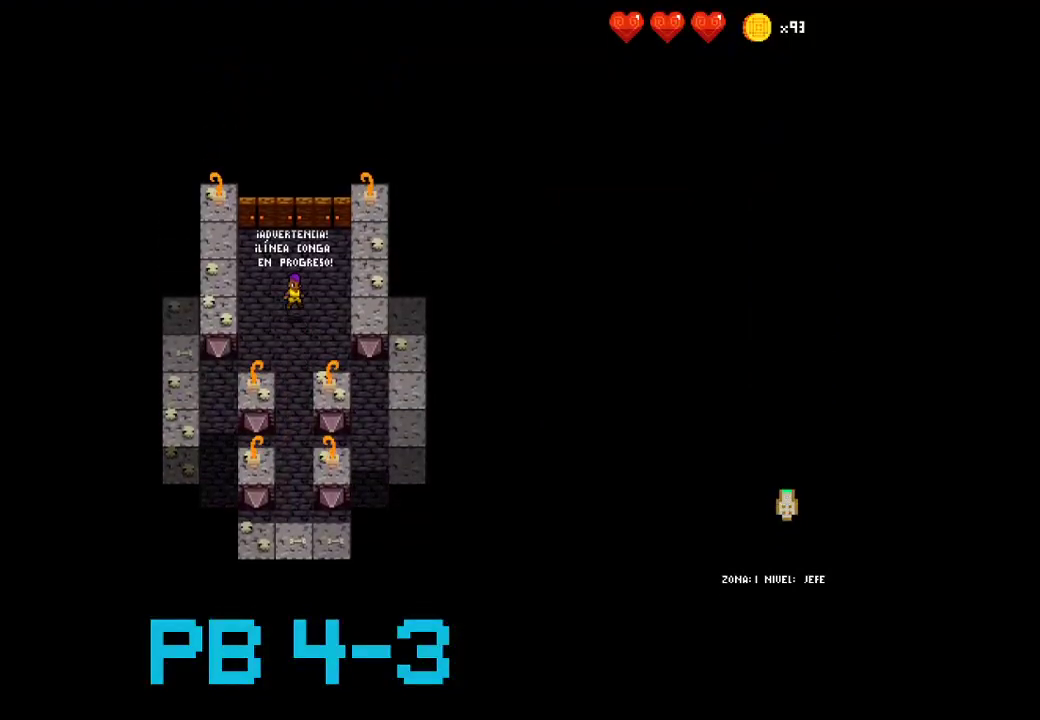
{"dt_ms": 500, "buttons": [], "events": [[100, "TRIANGLE", "down"], [200, "TRIANGLE", "up"], [333, "TRIANGLE", "down"], [400, "TRIANGLE", "up"]]}
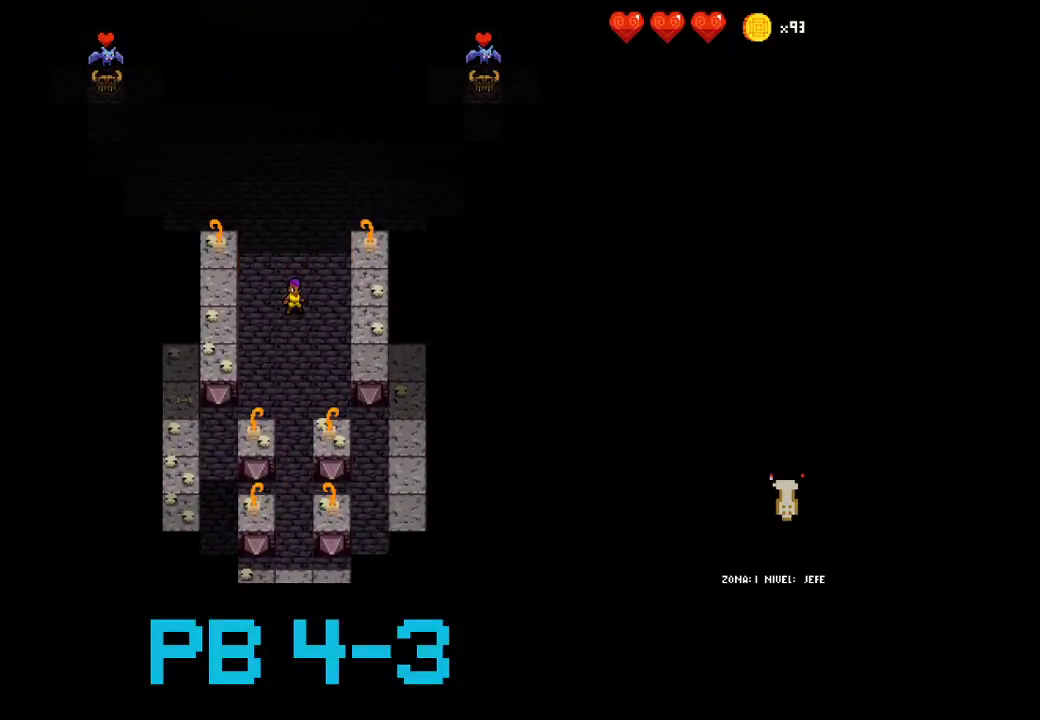
{"dt_ms": 500, "buttons": [], "events": [[67, "TRIANGLE", "down"], [167, "TRIANGLE", "up"], [317, "TRIANGLE", "down"], [417, "TRIANGLE", "up"]]}
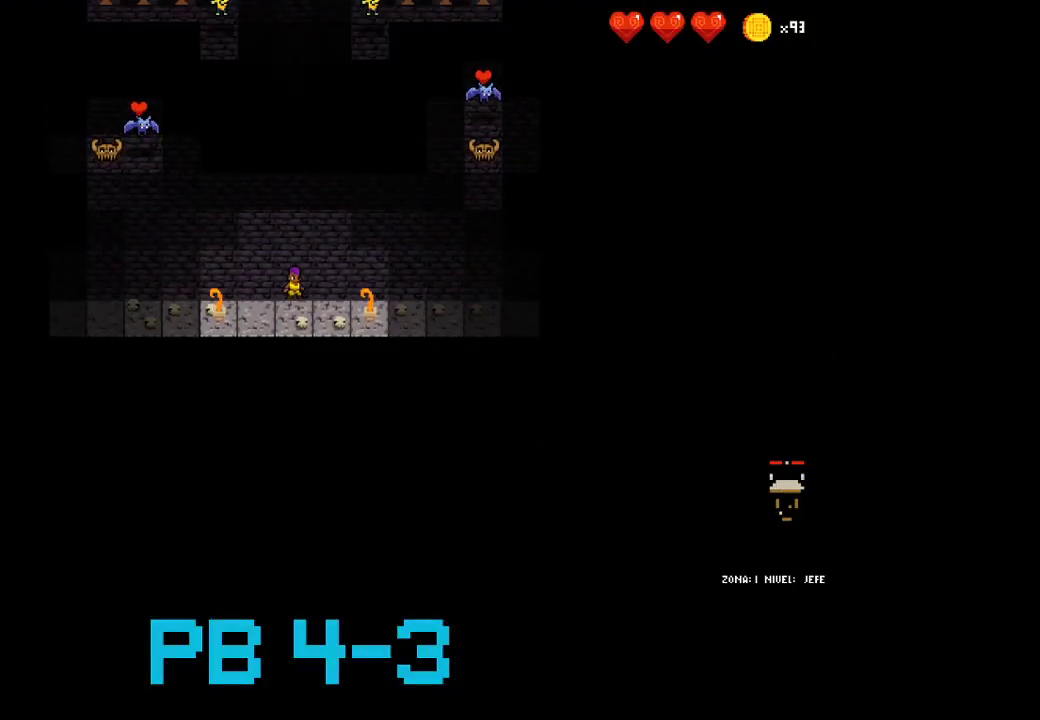
{"dt_ms": 500, "buttons": [], "events": [[50, "TRIANGLE", "down"], [150, "TRIANGLE", "up"], [317, "TRIANGLE", "down"], [417, "TRIANGLE", "up"]]}
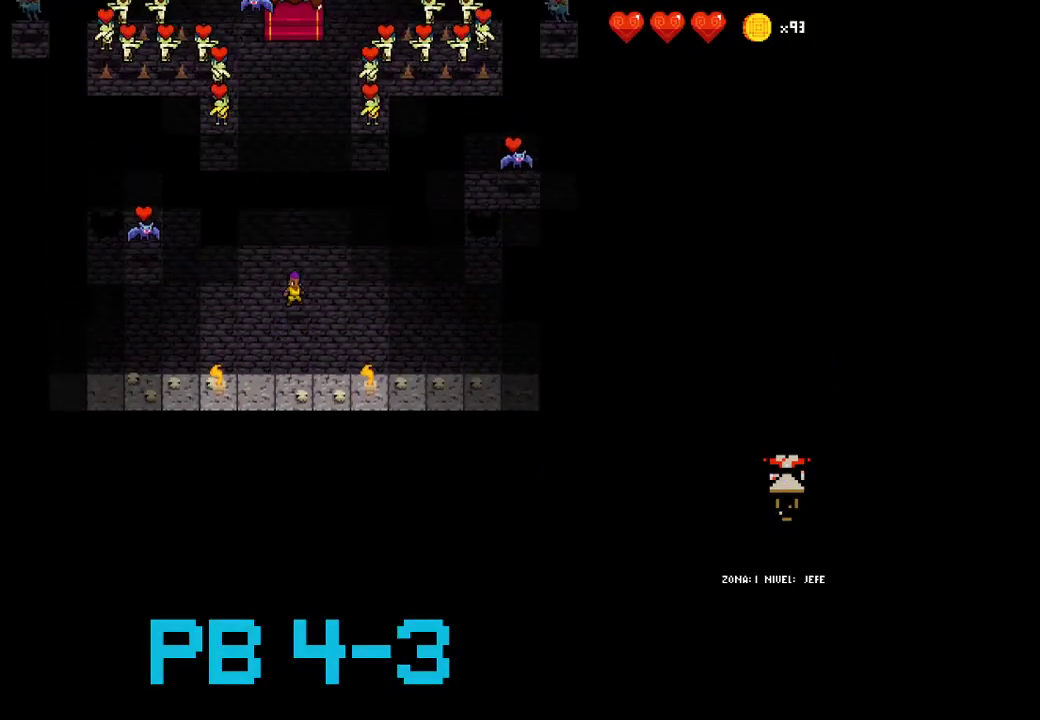
{"dt_ms": 500, "buttons": [], "events": [[300, "TRIANGLE", "down"], [400, "TRIANGLE", "up"]]}
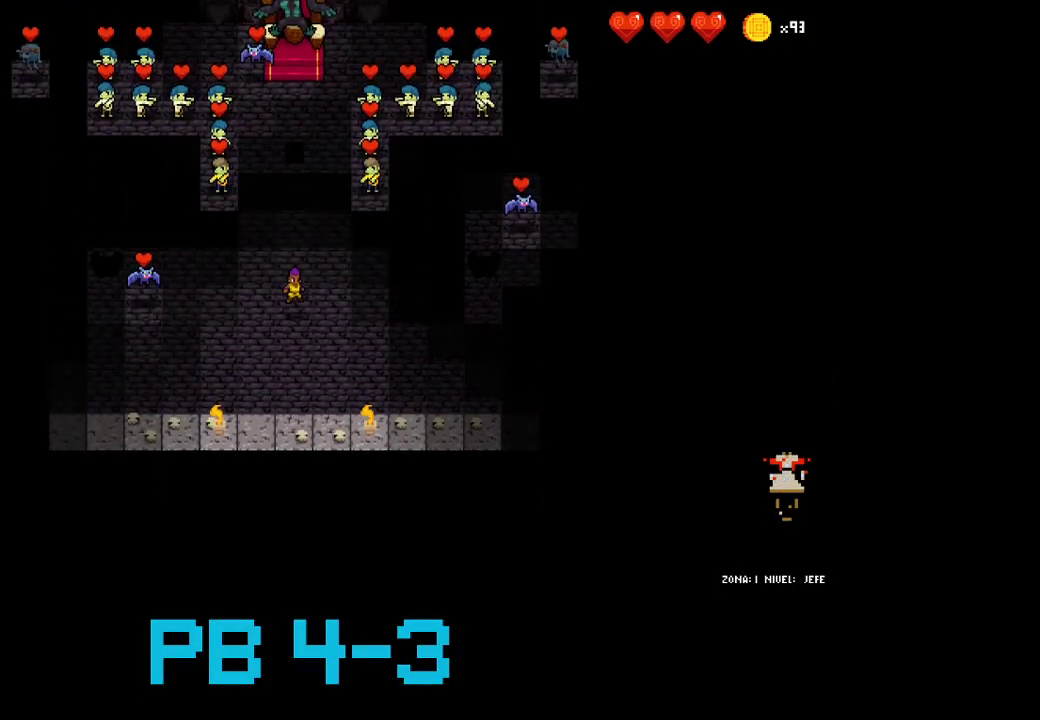
{"dt_ms": 500, "buttons": [], "events": [[333, "TRIANGLE", "down"], [433, "TRIANGLE", "up"]]}
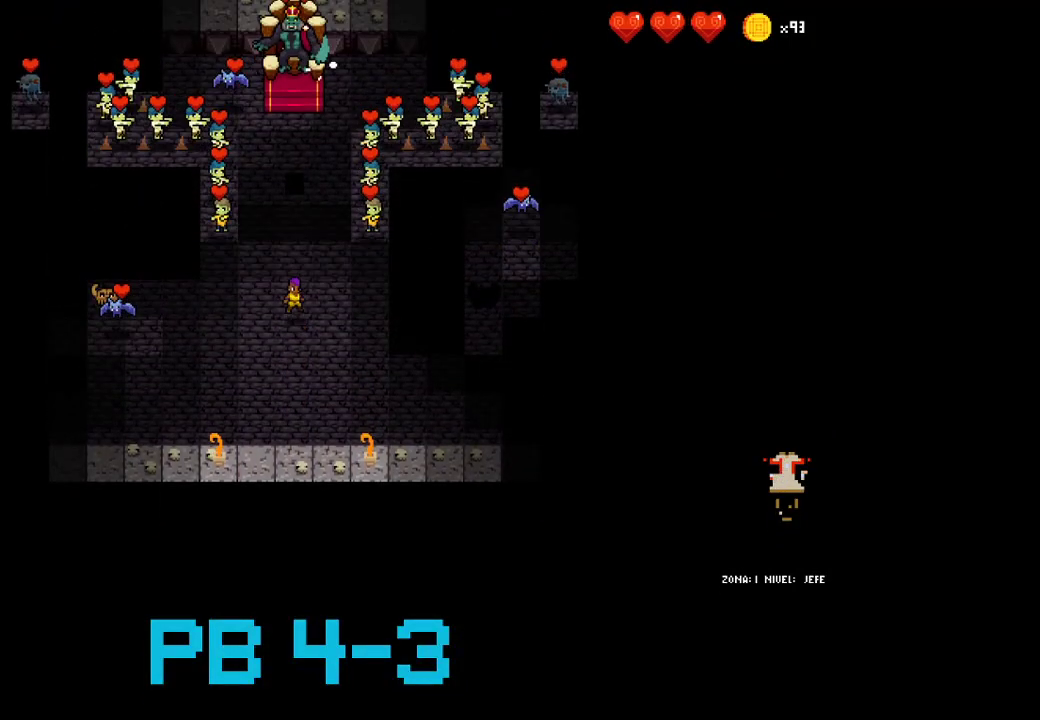
{"dt_ms": 500, "buttons": [], "events": [[83, "TRIANGLE", "down"], [150, "TRIANGLE", "up"], [317, "SQUARE", "down"], [383, "SQUARE", "up"]]}
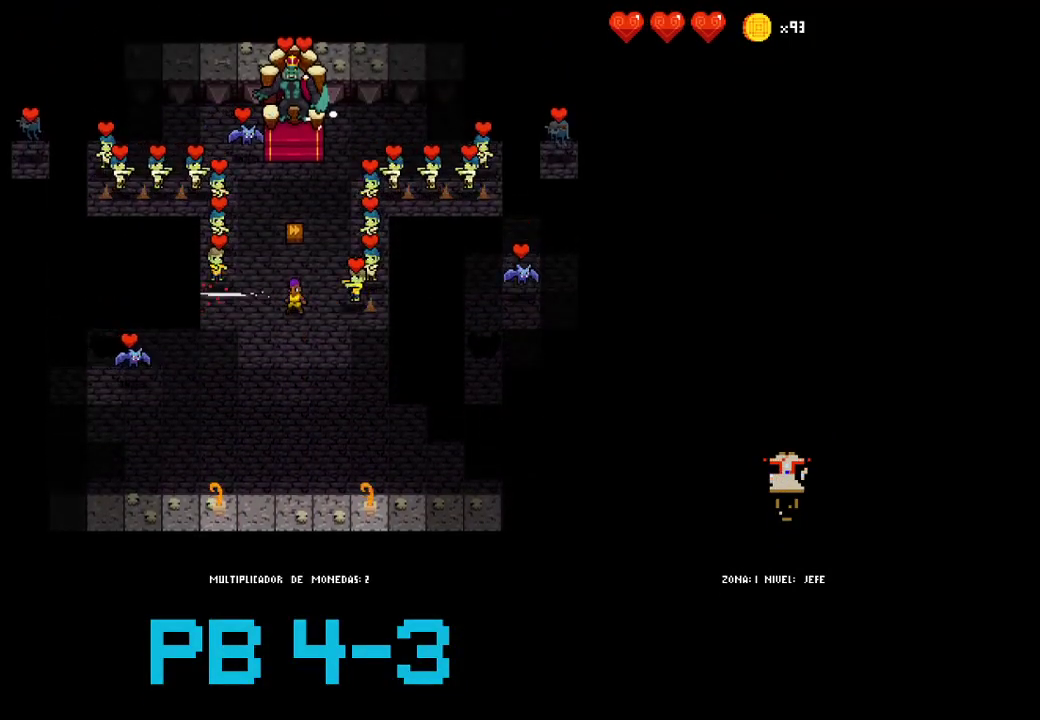
{"dt_ms": 500, "buttons": [], "events": [[50, "CIRCLE", "down"], [150, "CIRCLE", "up"], [317, "SQUARE", "down"], [400, "SQUARE", "up"]]}
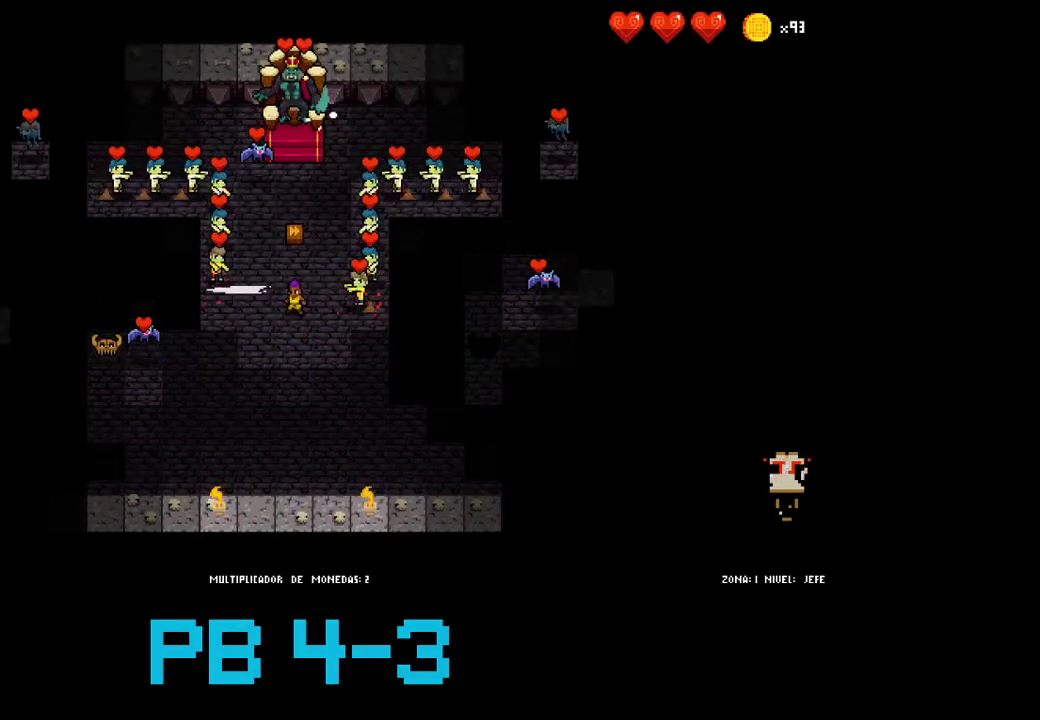
{"dt_ms": 500, "buttons": [], "events": [[67, "CIRCLE", "down"], [167, "CIRCLE", "up"], [300, "SQUARE", "down"], [400, "SQUARE", "up"]]}
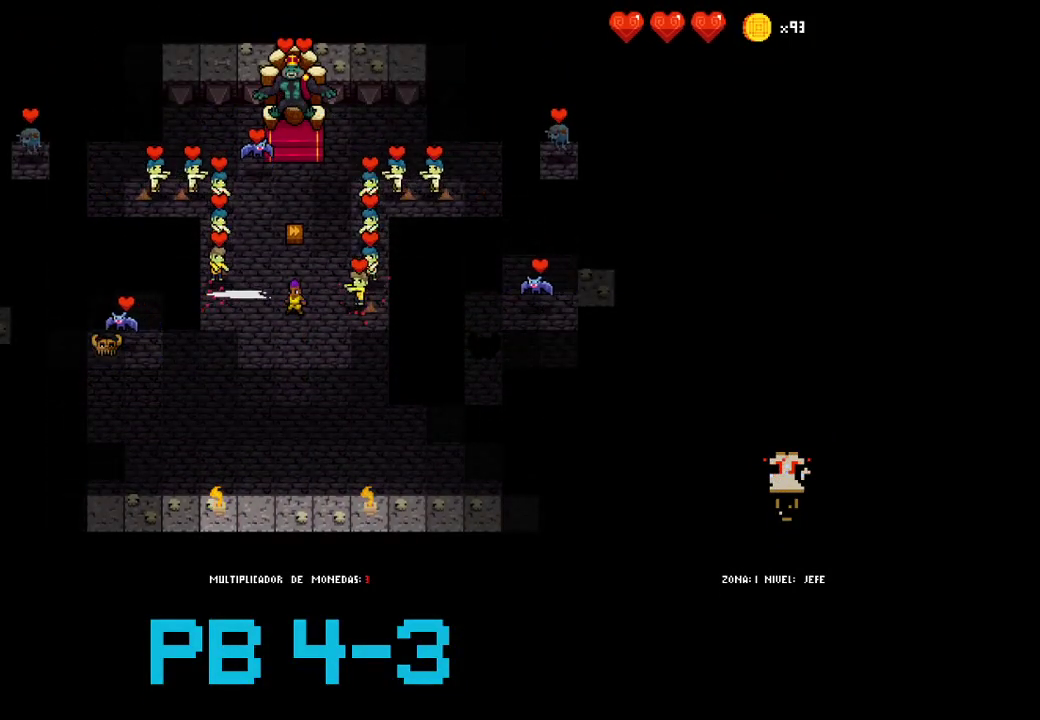
{"dt_ms": 500, "buttons": [], "events": [[83, "CIRCLE", "down"], [183, "CIRCLE", "up"], [317, "SQUARE", "down"], [417, "SQUARE", "up"]]}
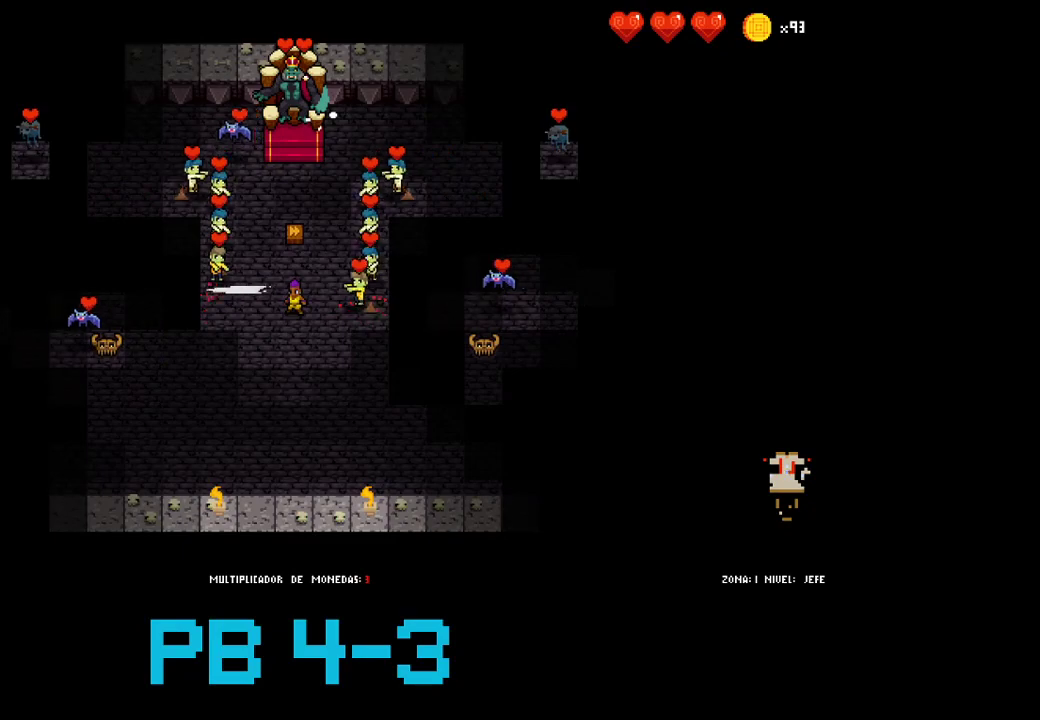
{"dt_ms": 500, "buttons": [], "events": [[83, "CIRCLE", "down"], [183, "CIRCLE", "up"], [317, "SQUARE", "down"], [400, "SQUARE", "up"]]}
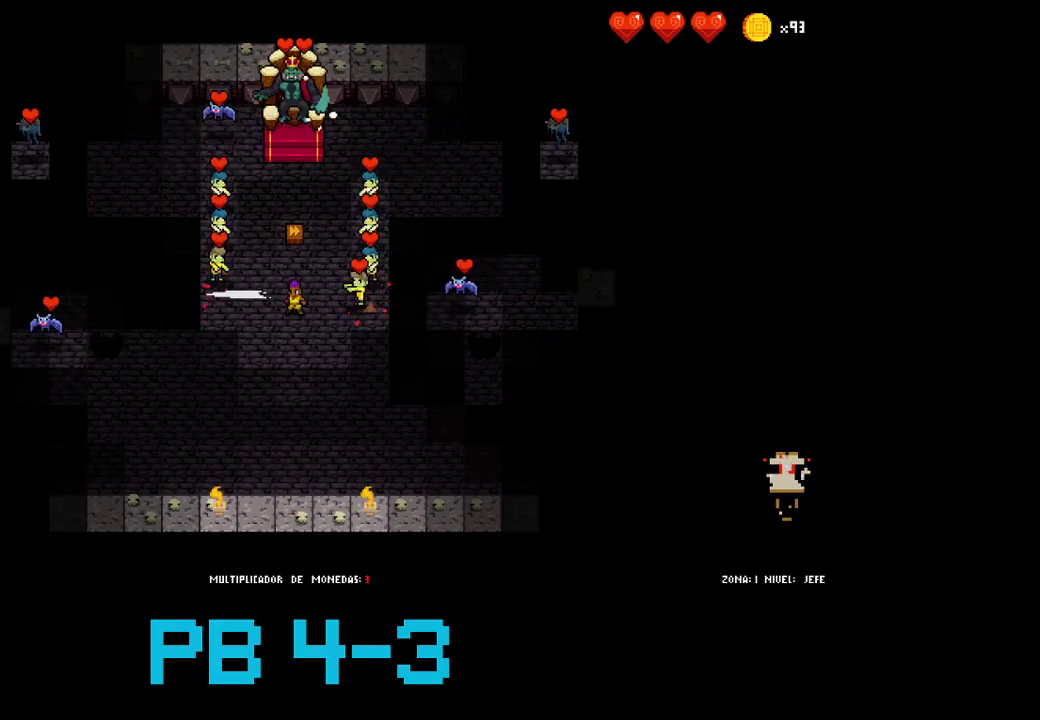
{"dt_ms": 500, "buttons": [], "events": [[67, "CIRCLE", "down"], [167, "CIRCLE", "up"], [333, "SQUARE", "down"], [467, "SQUARE", "up"]]}
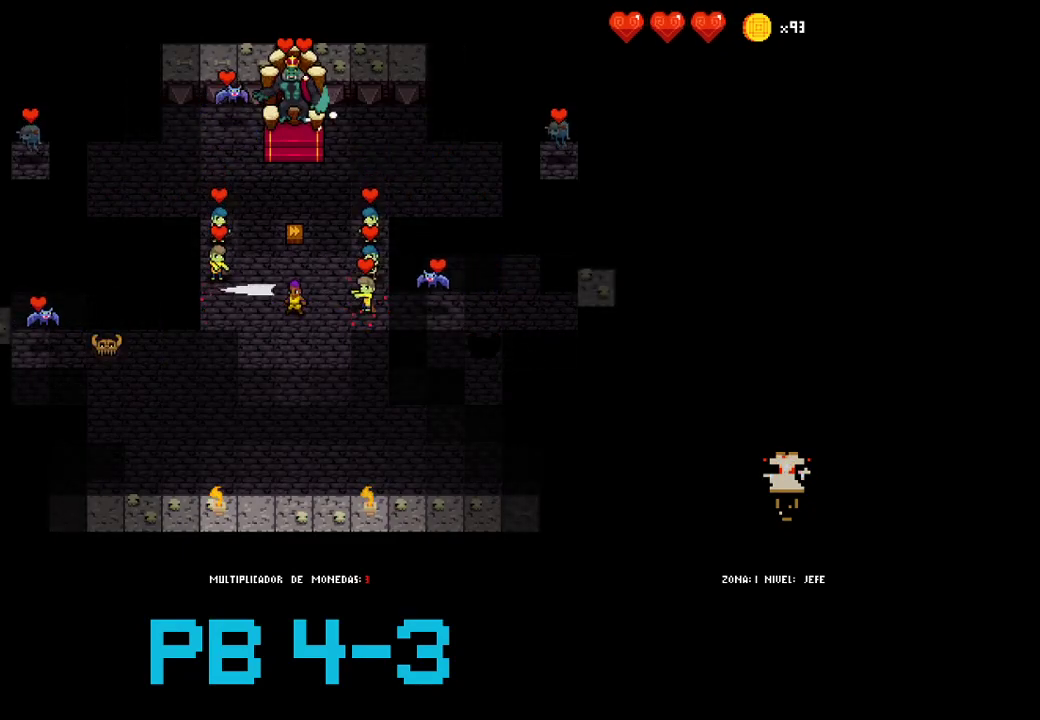
{"dt_ms": 500, "buttons": [], "events": [[250, "CIRCLE", "down"], [350, "CIRCLE", "up"]]}
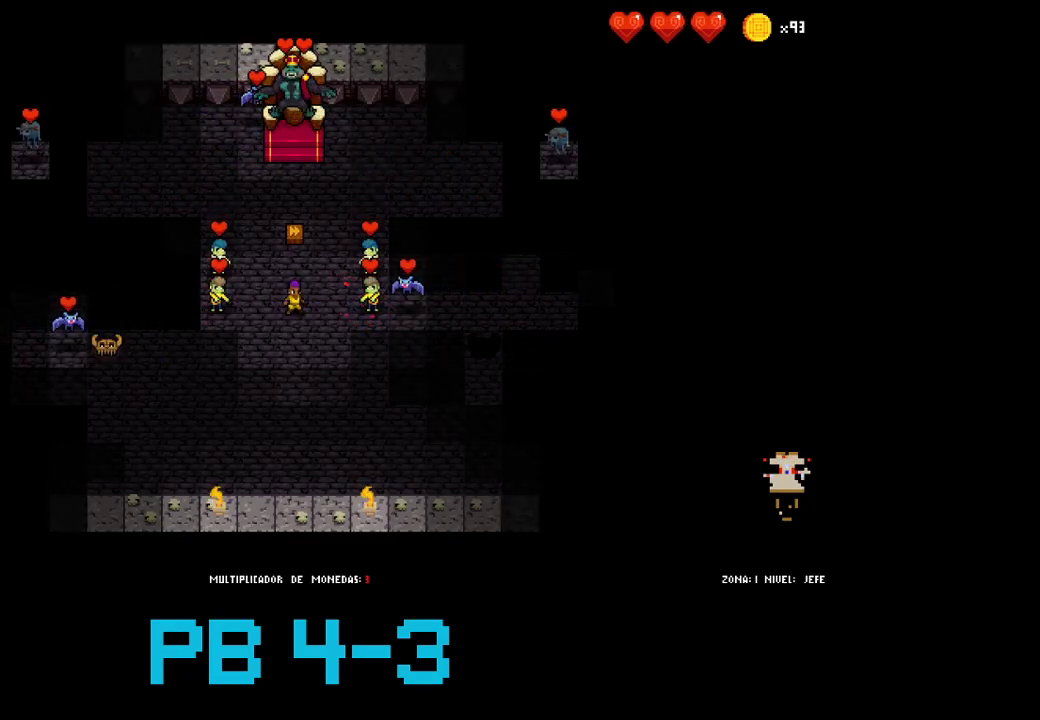
{"dt_ms": 500, "buttons": [], "events": [[317, "SQUARE", "down"], [383, "SQUARE", "up"]]}
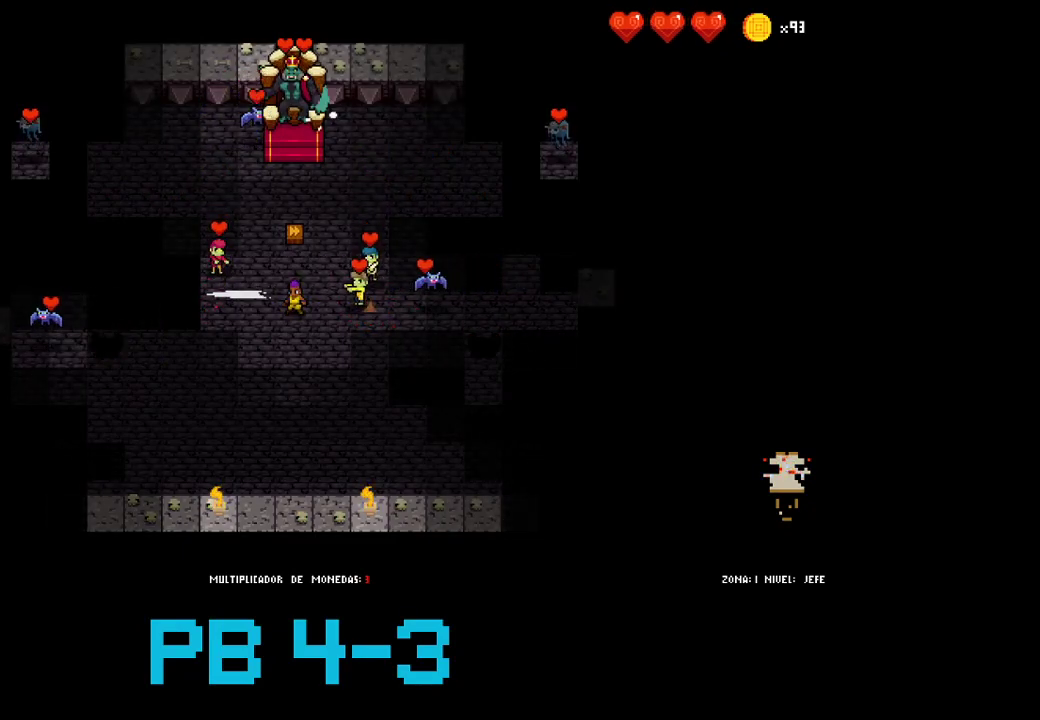
{"dt_ms": 500, "buttons": [], "events": [[67, "CIRCLE", "down"], [133, "CIRCLE", "up"], [300, "SQUARE", "down"], [400, "SQUARE", "up"]]}
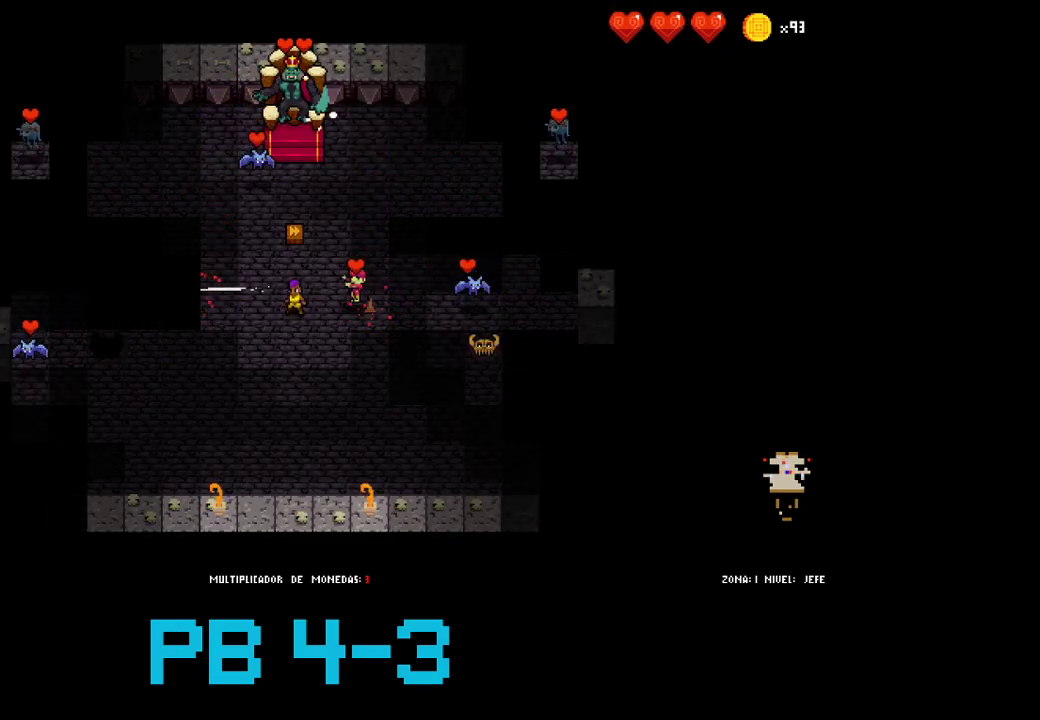
{"dt_ms": 500, "buttons": [], "events": [[33, "CIRCLE", "down"], [100, "CIRCLE", "up"], [267, "SQUARE", "down"], [383, "SQUARE", "up"]]}
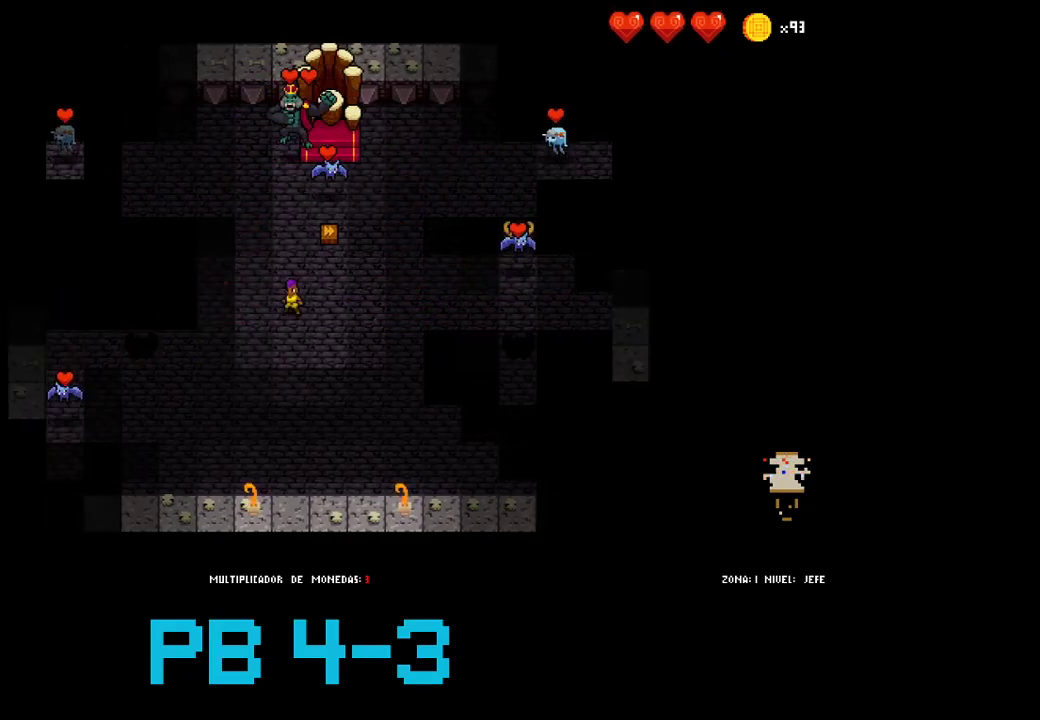
{"dt_ms": 500, "buttons": [], "events": [[17, "TRIANGLE", "down"], [117, "TRIANGLE", "up"], [283, "TRIANGLE", "down"], [383, "TRIANGLE", "up"]]}
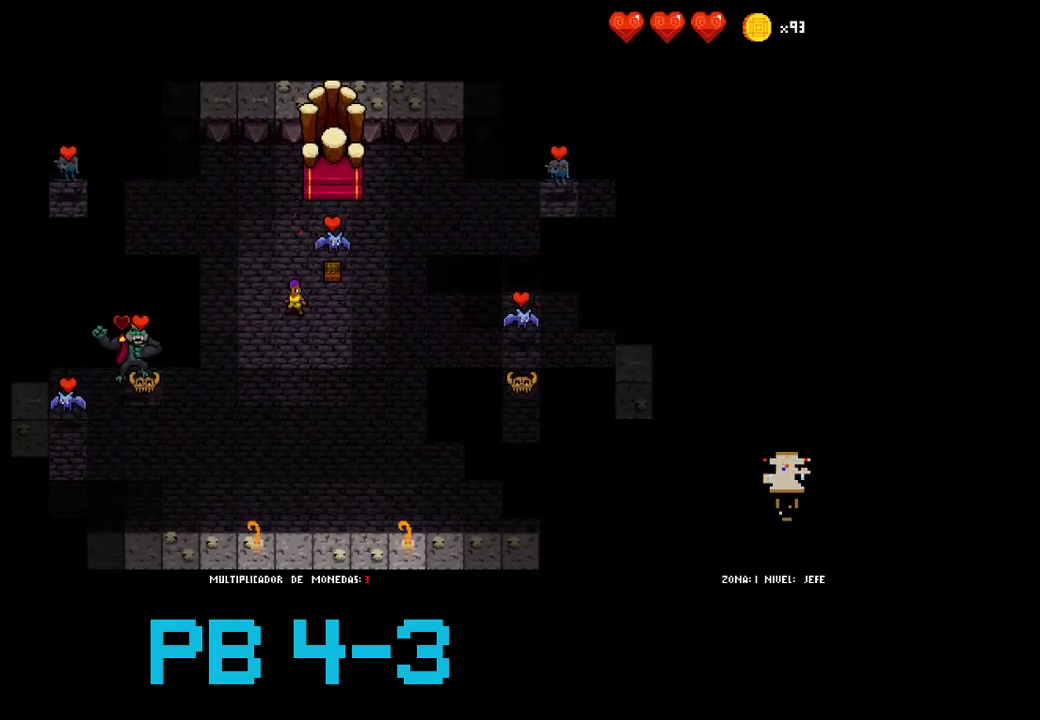
{"dt_ms": 1000, "buttons": []}
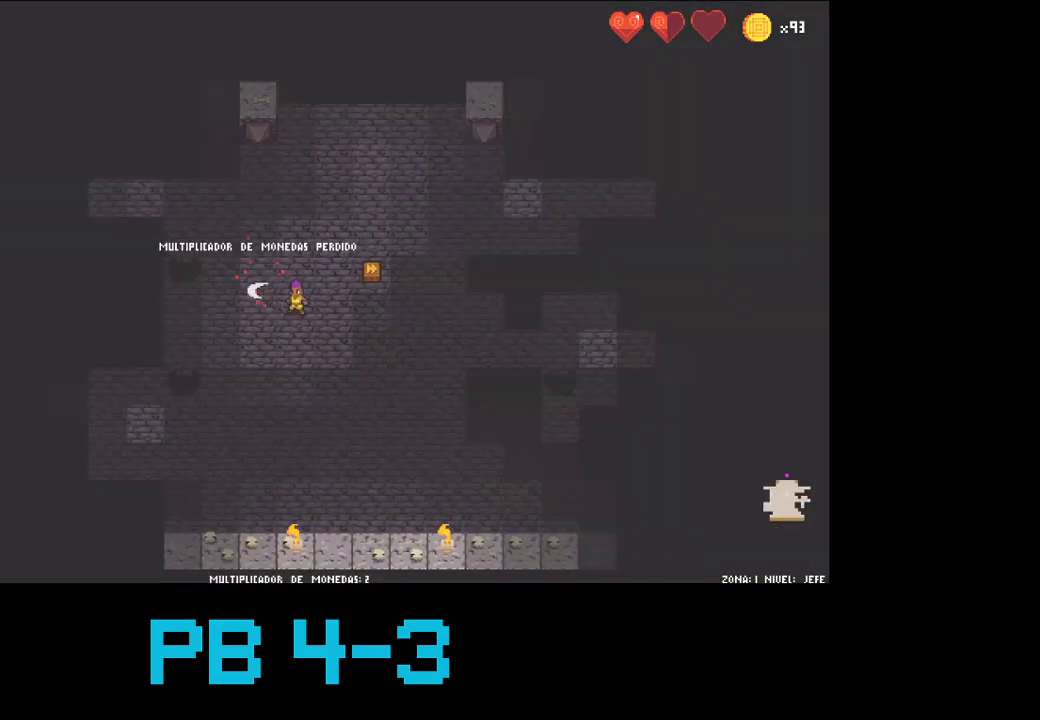
{"dt_ms": 500, "buttons": [], "events": [[100, "TRIANGLE", "down"], [217, "TRIANGLE", "up"], [383, "TRIANGLE", "down"], [450, "TRIANGLE", "up"]]}
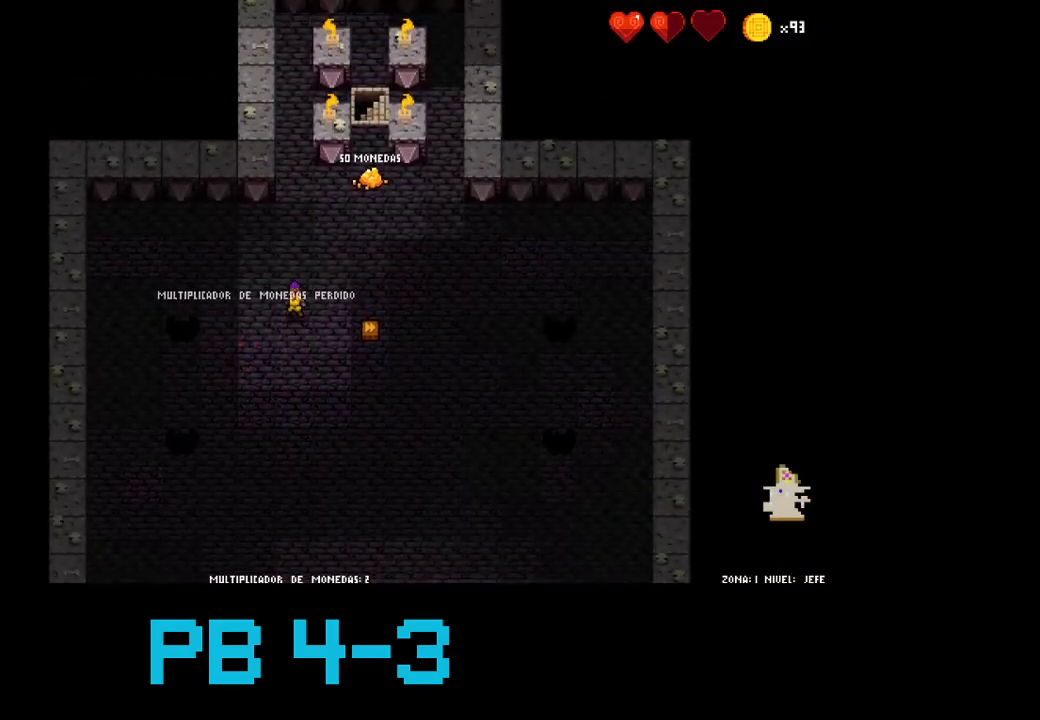
{"dt_ms": 500, "buttons": [], "events": [[217, "CIRCLE", "down"], [317, "CIRCLE", "up"]]}
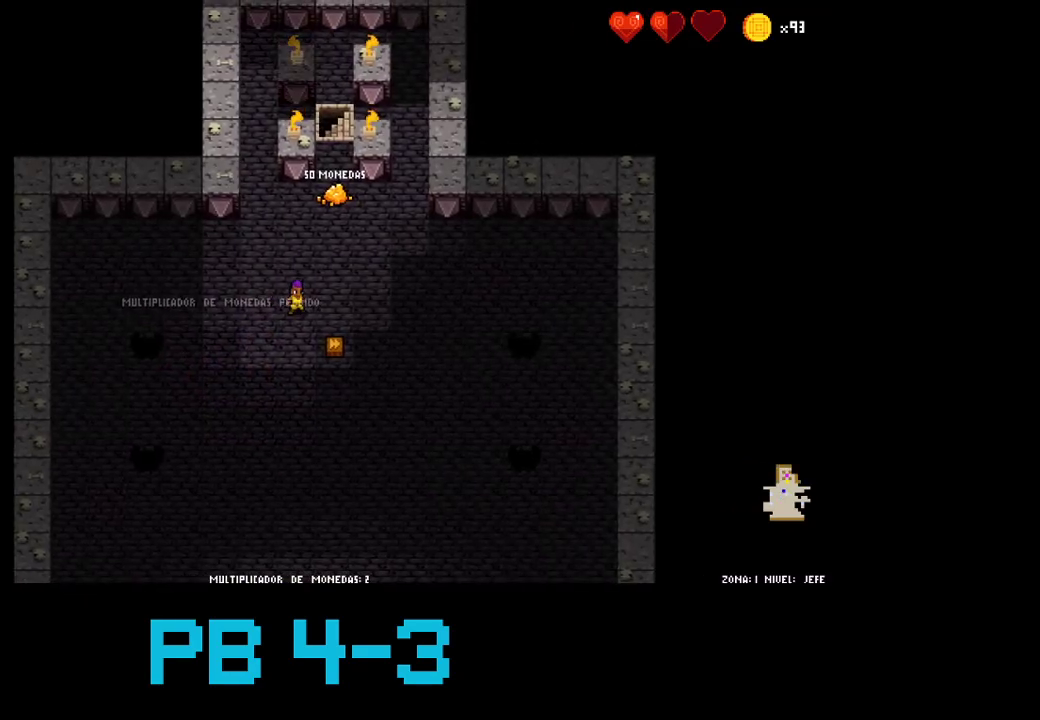
{"dt_ms": 500, "buttons": [], "events": [[233, "CIRCLE", "down"], [367, "CIRCLE", "up"]]}
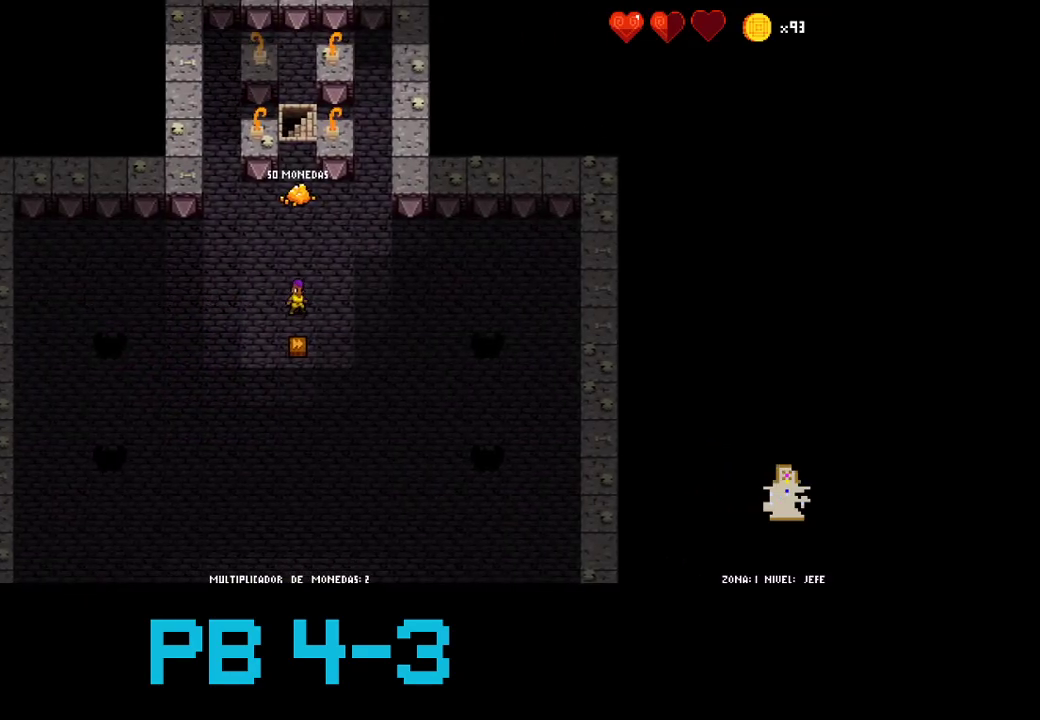
{"dt_ms": 500, "buttons": [], "events": [[33, "TRIANGLE", "down"], [100, "TRIANGLE", "up"], [267, "TRIANGLE", "down"], [367, "TRIANGLE", "up"]]}
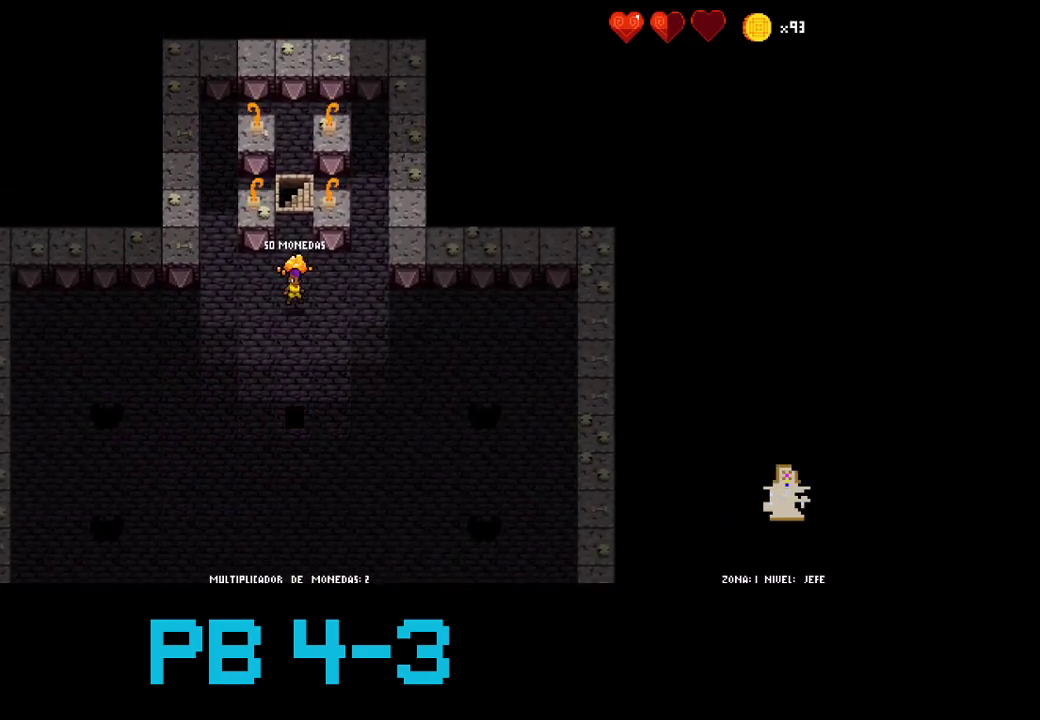
{"dt_ms": 500, "buttons": [], "events": [[50, "TRIANGLE", "down"], [117, "TRIANGLE", "up"], [283, "TRIANGLE", "down"], [383, "TRIANGLE", "up"]]}
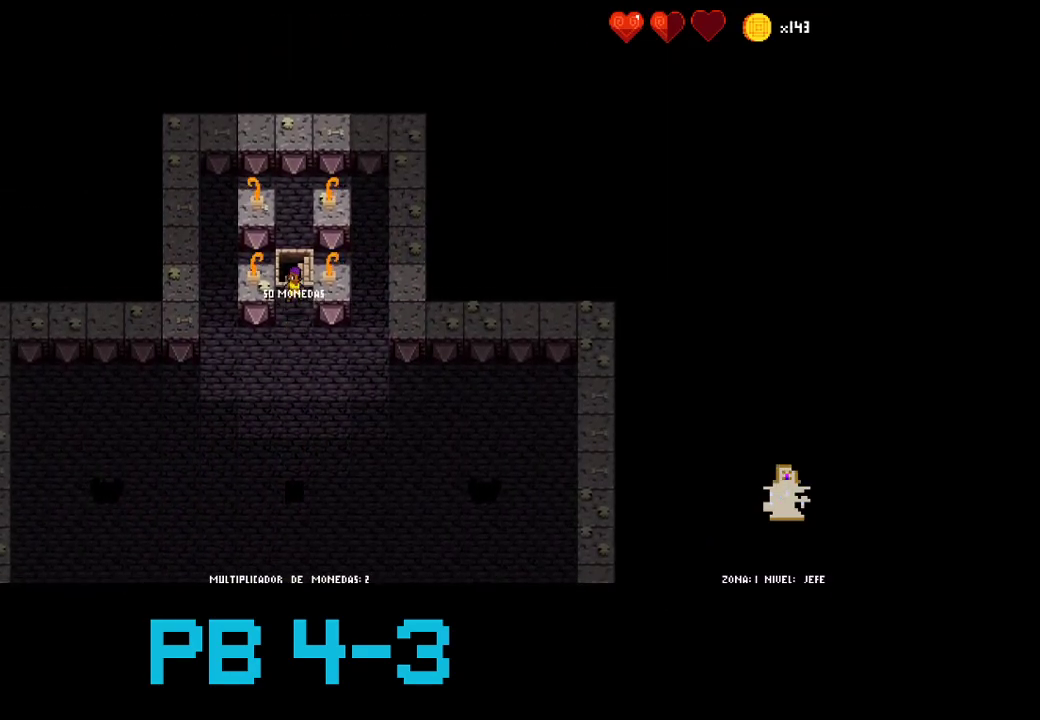
{"dt_ms": 500, "buttons": [], "events": [[17, "TRIANGLE", "down"], [117, "TRIANGLE", "up"]]}